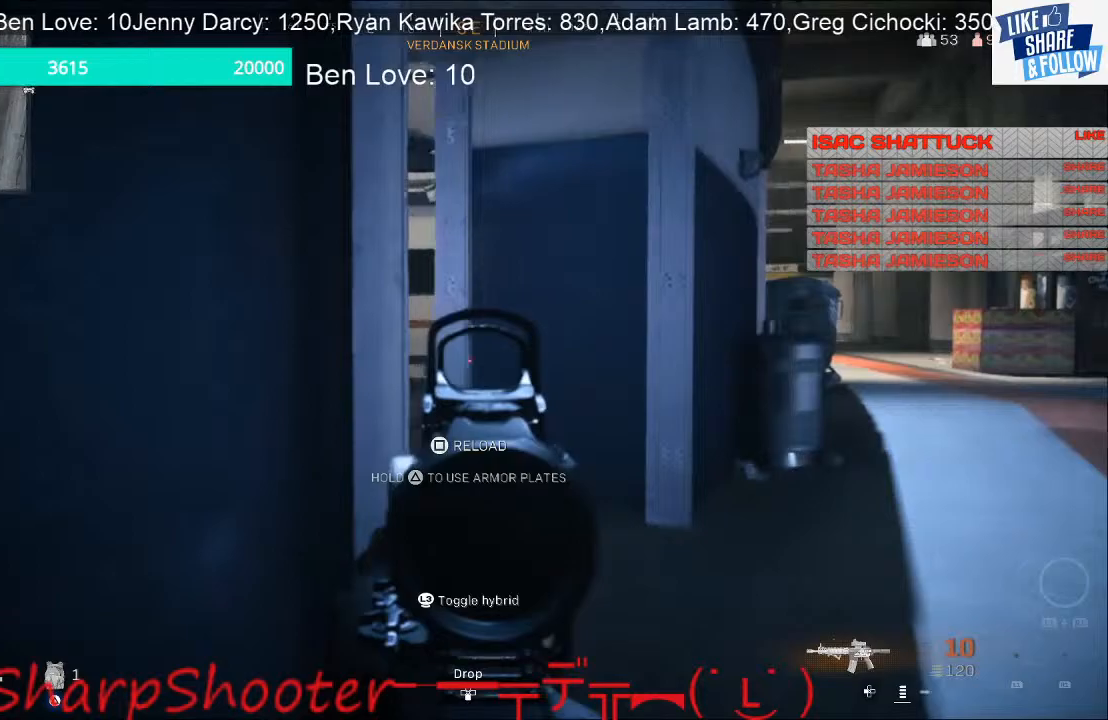
Gameplay with a controller (PlayStation layout); each line is a JSON object with the inputs held at the frame after it (dt_ms = milliseconds from this image to that frame). "events" lists button and stick changes between this image and that frame as [ms after this image, input, new state], when the widget could be followed in between.
{"dt_ms": 500, "buttons": ["L2"], "left_stick": "up-right", "right_stick": "left", "events": []}
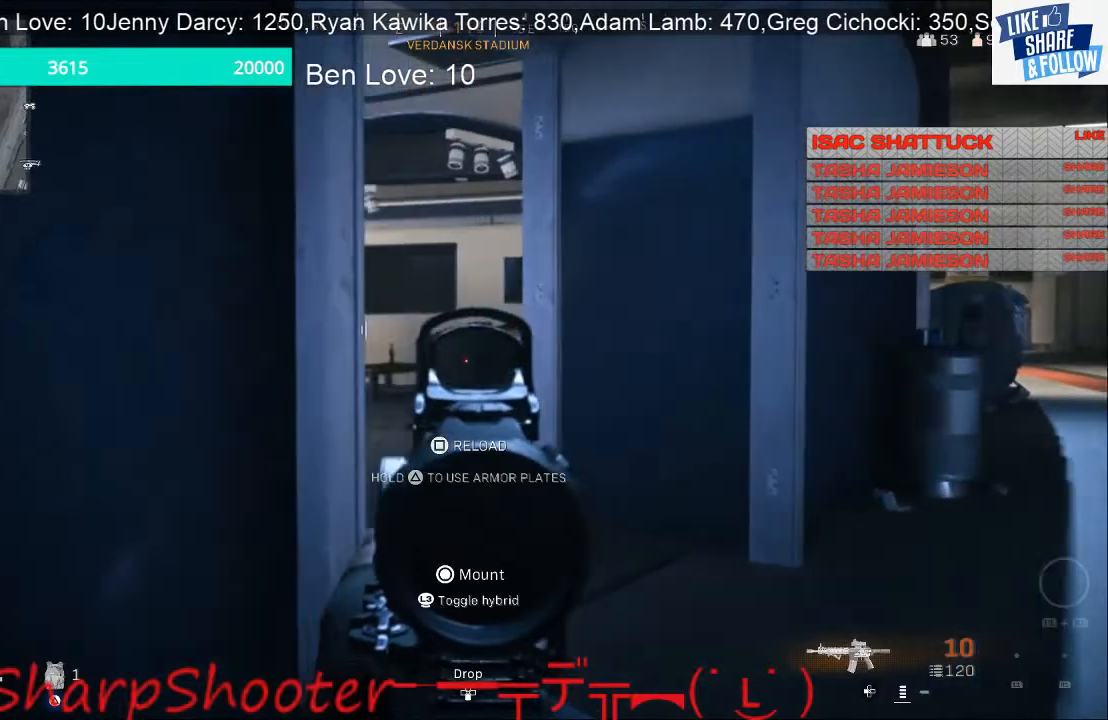
{"dt_ms": 500, "buttons": ["L2"], "left_stick": "right", "right_stick": "left", "events": [[133, "R3", "down"], [133, "right_stick", "center"], [233, "R3", "up"], [233, "right_stick", "left"], [500, "left_stick", "right"]]}
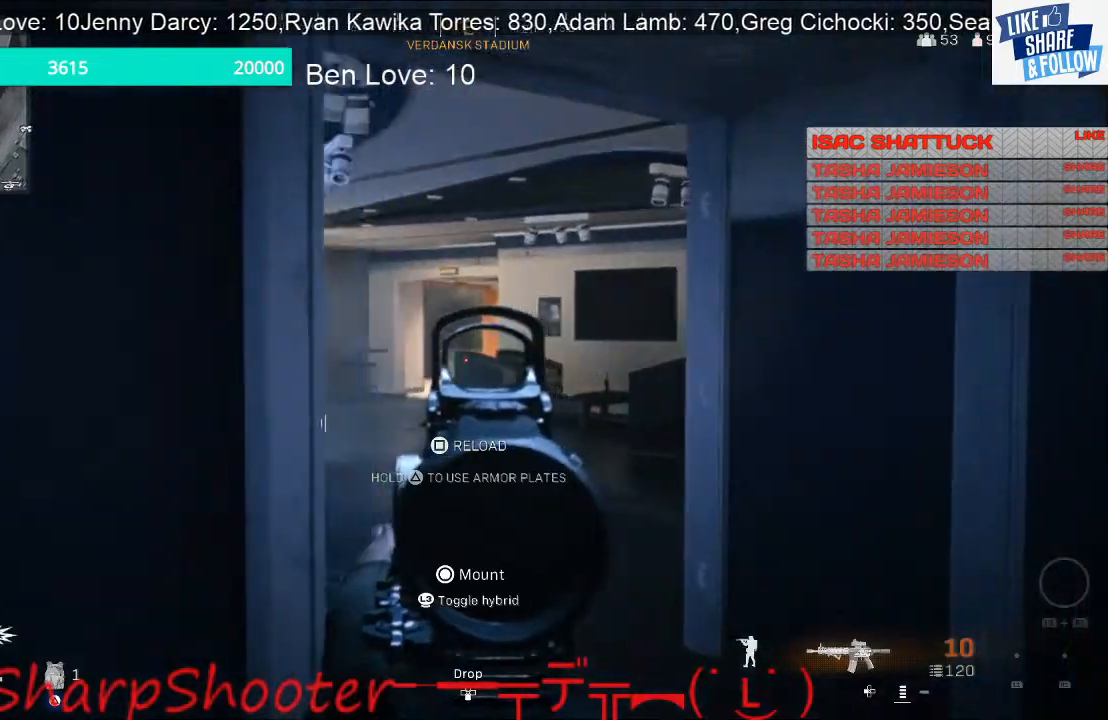
{"dt_ms": 500, "buttons": ["L2"], "left_stick": "center", "right_stick": "center", "events": [[433, "right_stick", "center"], [500, "left_stick", "center"]]}
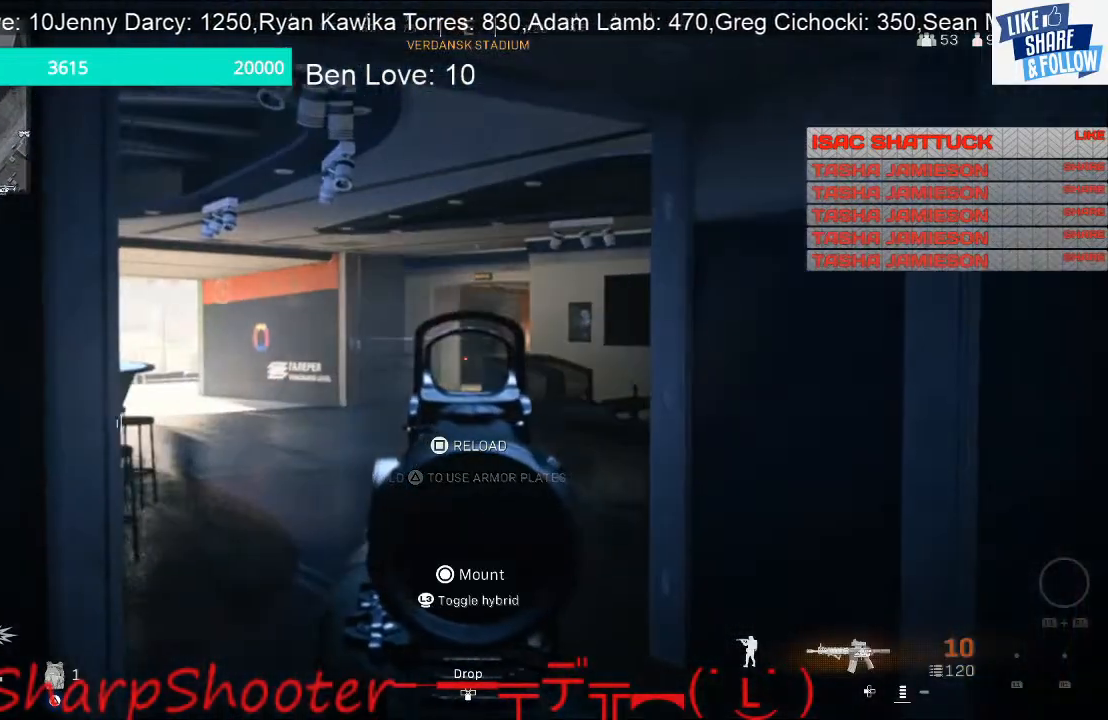
{"dt_ms": 500, "buttons": [], "left_stick": "left", "right_stick": "center", "events": [[67, "right_stick", "right"], [167, "left_stick", "up-left"], [233, "right_stick", "center"], [367, "left_stick", "left"], [467, "L2", "up"]]}
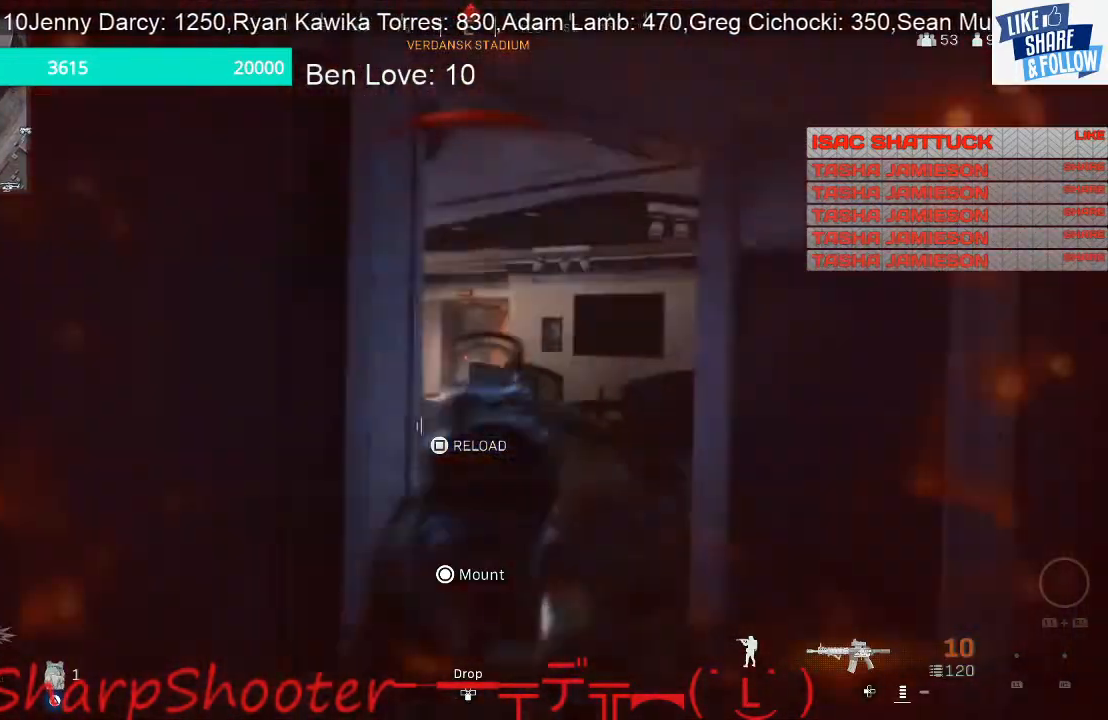
{"dt_ms": 500, "buttons": ["L3"], "left_stick": "up-left", "right_stick": "center", "events": [[33, "right_stick", "down"], [100, "L3", "down"], [133, "right_stick", "left"], [200, "left_stick", "up-left"], [433, "right_stick", "center"]]}
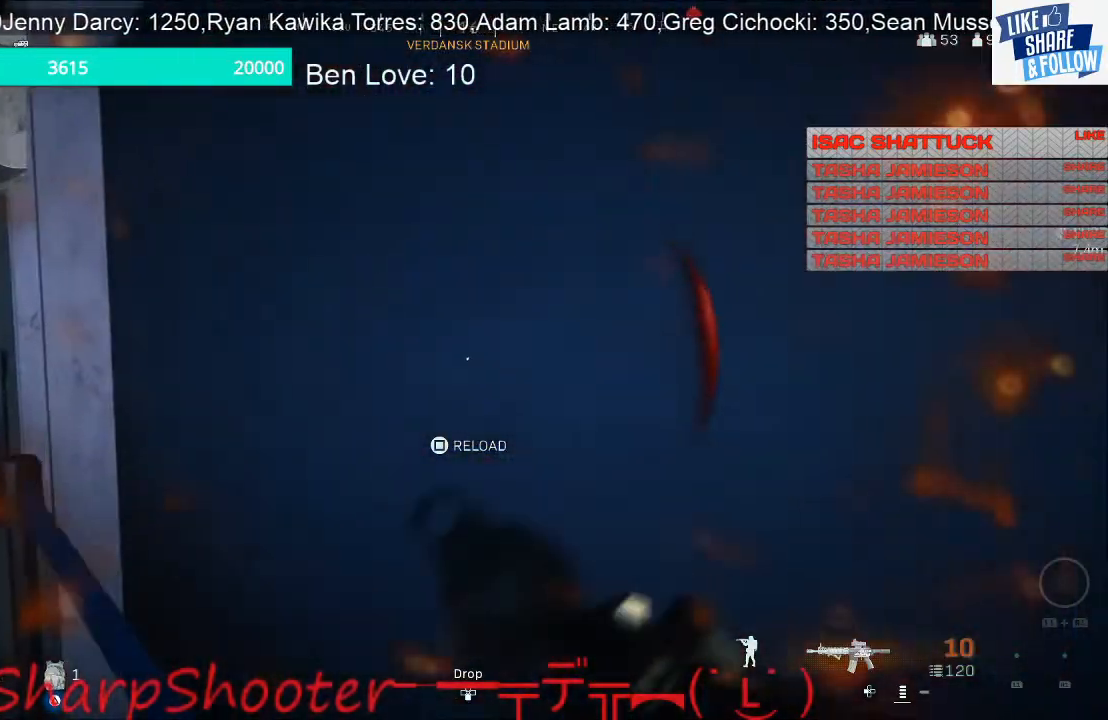
{"dt_ms": 500, "buttons": [], "left_stick": "down-left", "right_stick": "right", "events": [[67, "right_stick", "right"], [100, "L3", "up"], [233, "left_stick", "down-left"]]}
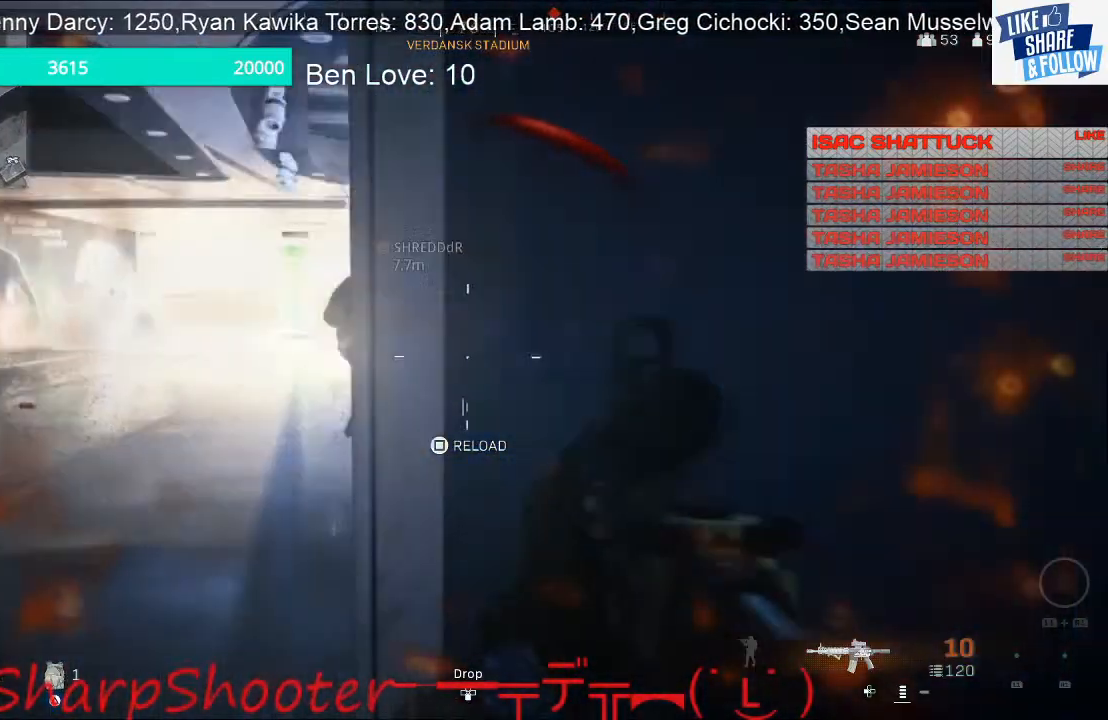
{"dt_ms": 500, "buttons": [], "left_stick": "left", "right_stick": "right", "events": [[33, "left_stick", "left"], [167, "left_stick", "center"], [367, "left_stick", "left"]]}
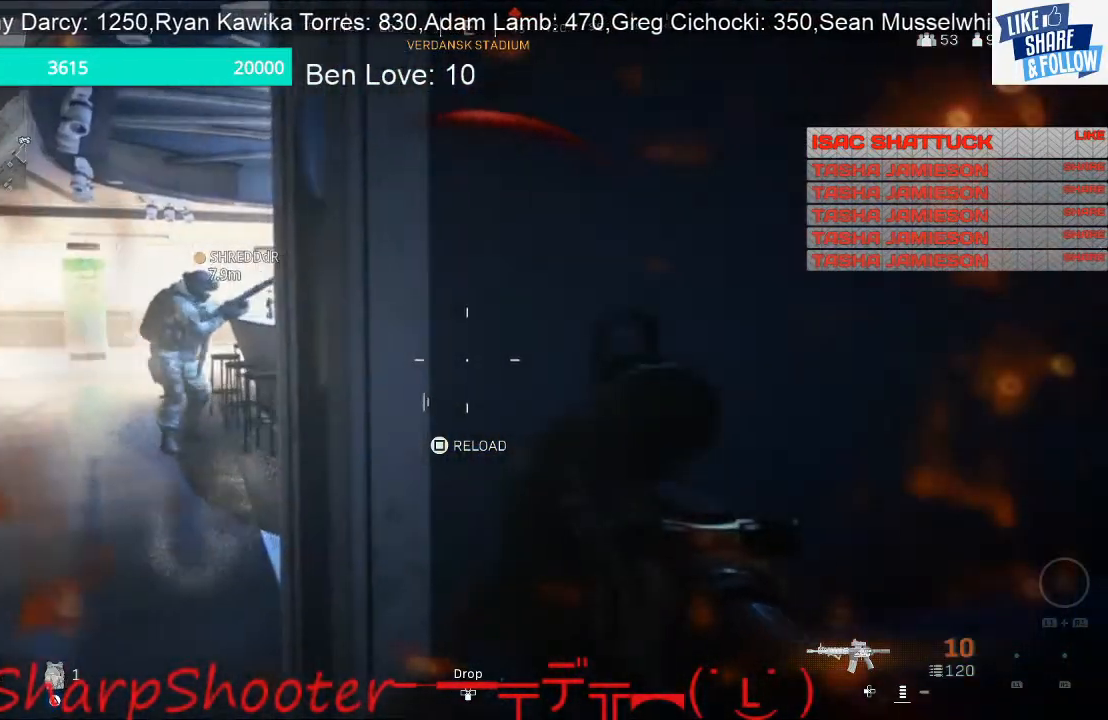
{"dt_ms": 500, "buttons": [], "left_stick": "left", "right_stick": "center", "events": [[33, "left_stick", "center"], [367, "right_stick", "center"], [500, "left_stick", "left"]]}
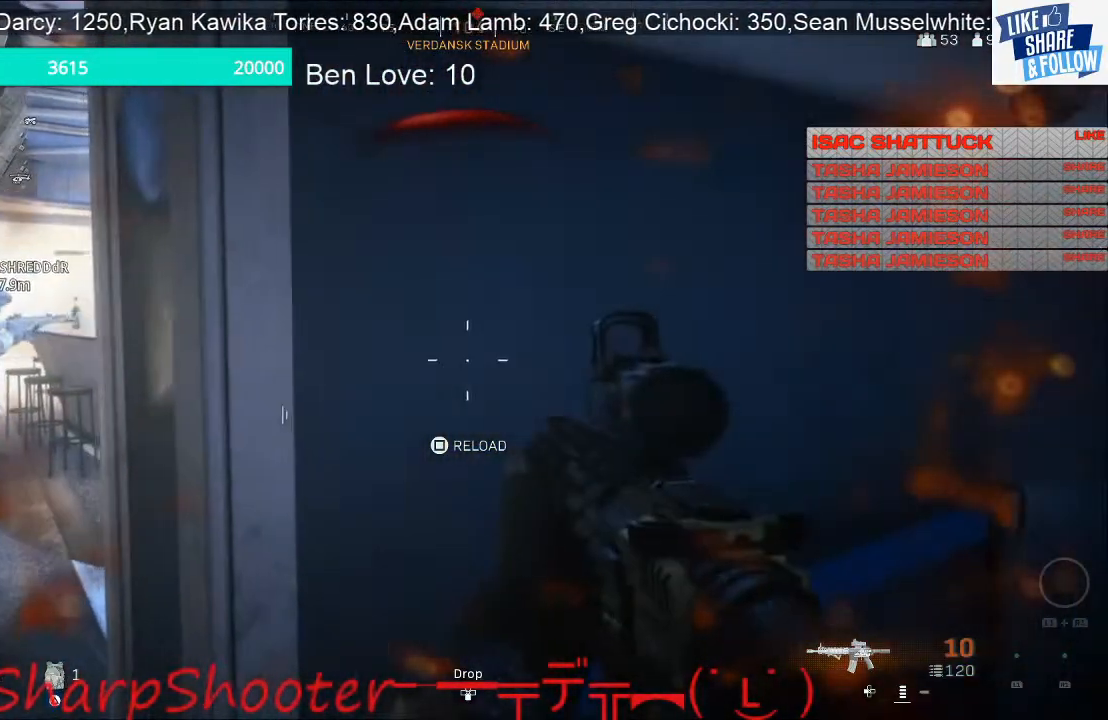
{"dt_ms": 500, "buttons": ["L2"], "left_stick": "left", "right_stick": "center", "events": [[300, "L2", "down"], [333, "right_stick", "up-right"], [467, "right_stick", "center"]]}
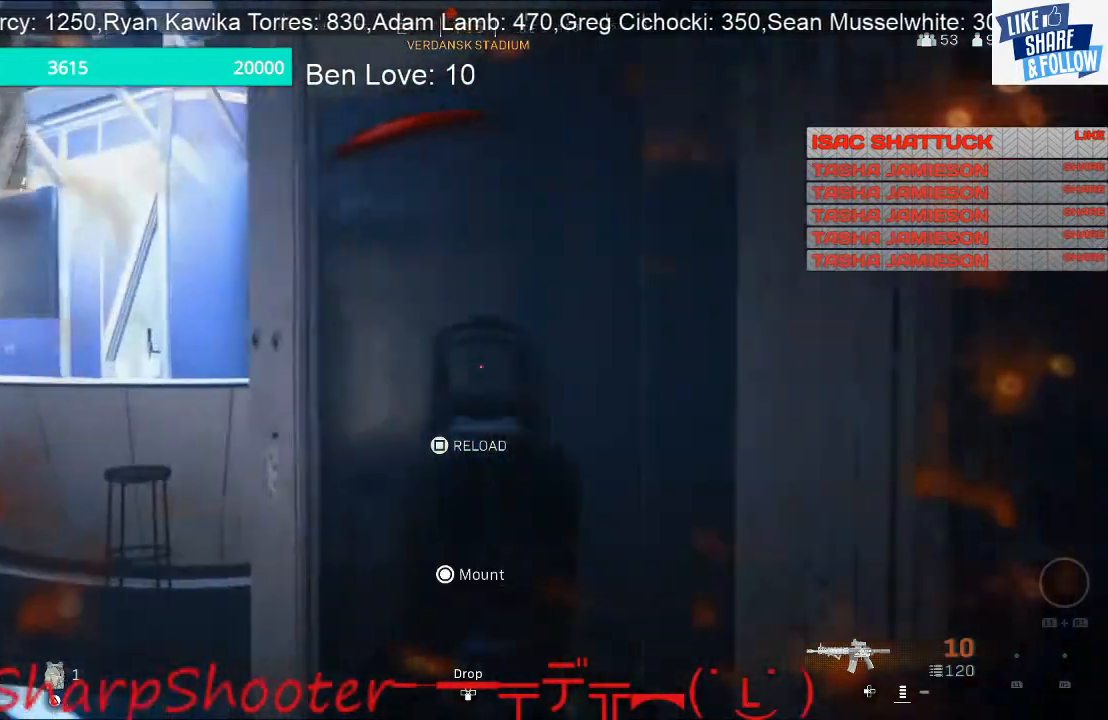
{"dt_ms": 500, "buttons": ["L2", "R2"], "left_stick": "right", "right_stick": "down-right", "events": [[200, "R2", "down"], [267, "right_stick", "up-left"], [367, "left_stick", "right"], [433, "right_stick", "down-right"]]}
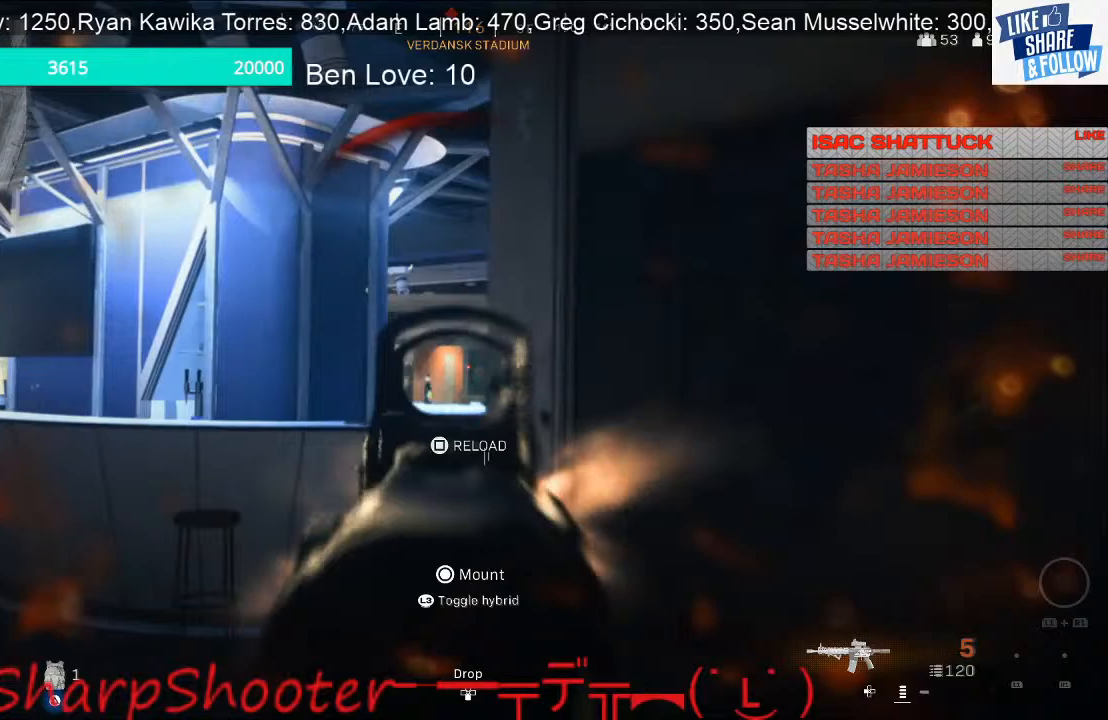
{"dt_ms": 1000, "buttons": [], "left_stick": "up-right", "right_stick": "center"}
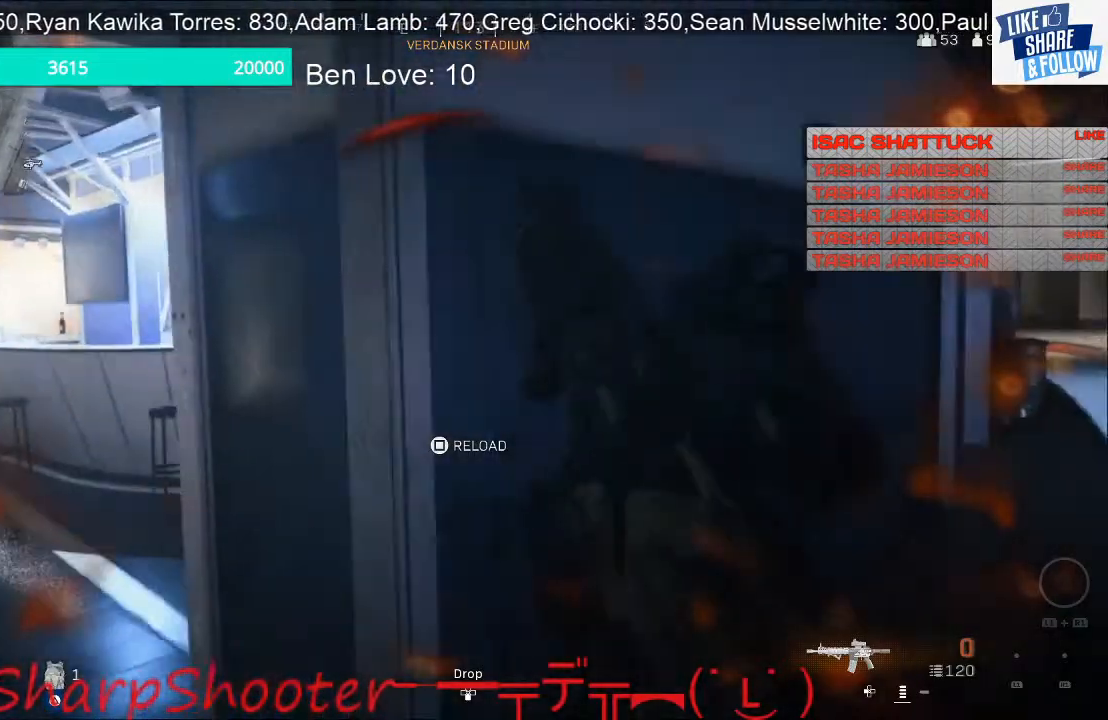
{"dt_ms": 500, "buttons": [], "left_stick": "up-left", "right_stick": "center", "events": [[200, "R3", "down"], [233, "left_stick", "up"], [267, "R3", "up"], [267, "right_stick", "right"], [433, "left_stick", "up-left"], [433, "right_stick", "center"]]}
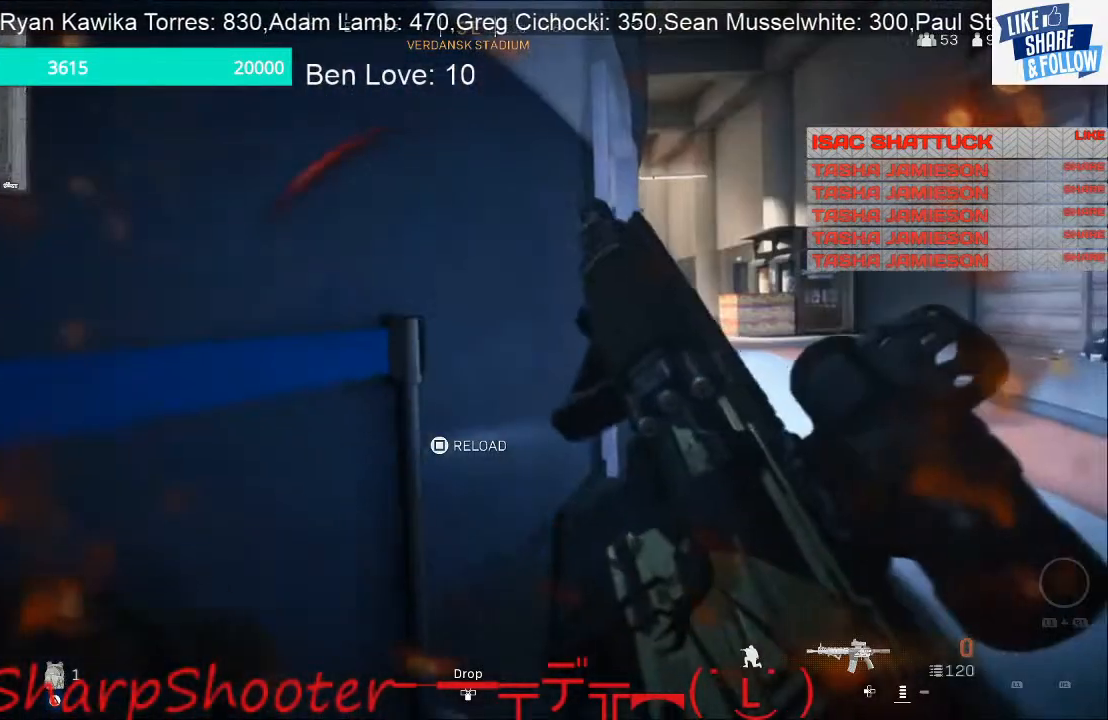
{"dt_ms": 500, "buttons": [], "left_stick": "center", "right_stick": "center", "events": [[67, "right_stick", "right"], [400, "left_stick", "center"], [400, "right_stick", "center"]]}
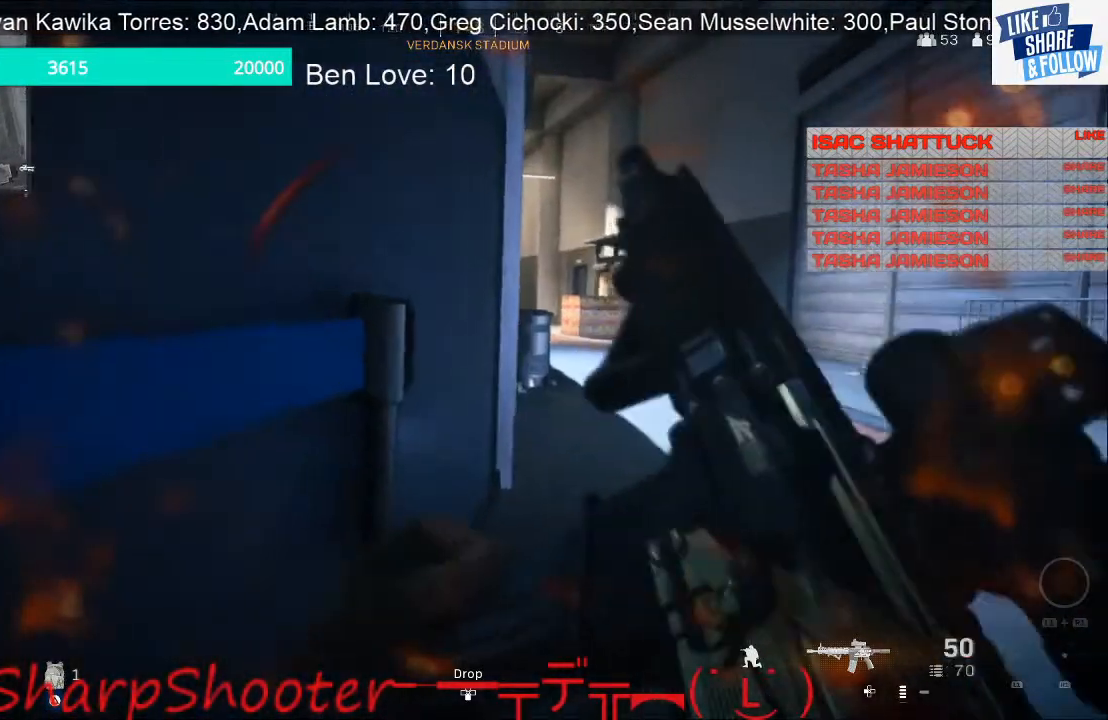
{"dt_ms": 500, "buttons": ["L2"], "left_stick": "center", "right_stick": "center", "events": [[200, "left_stick", "up"], [467, "L2", "down"], [500, "left_stick", "center"]]}
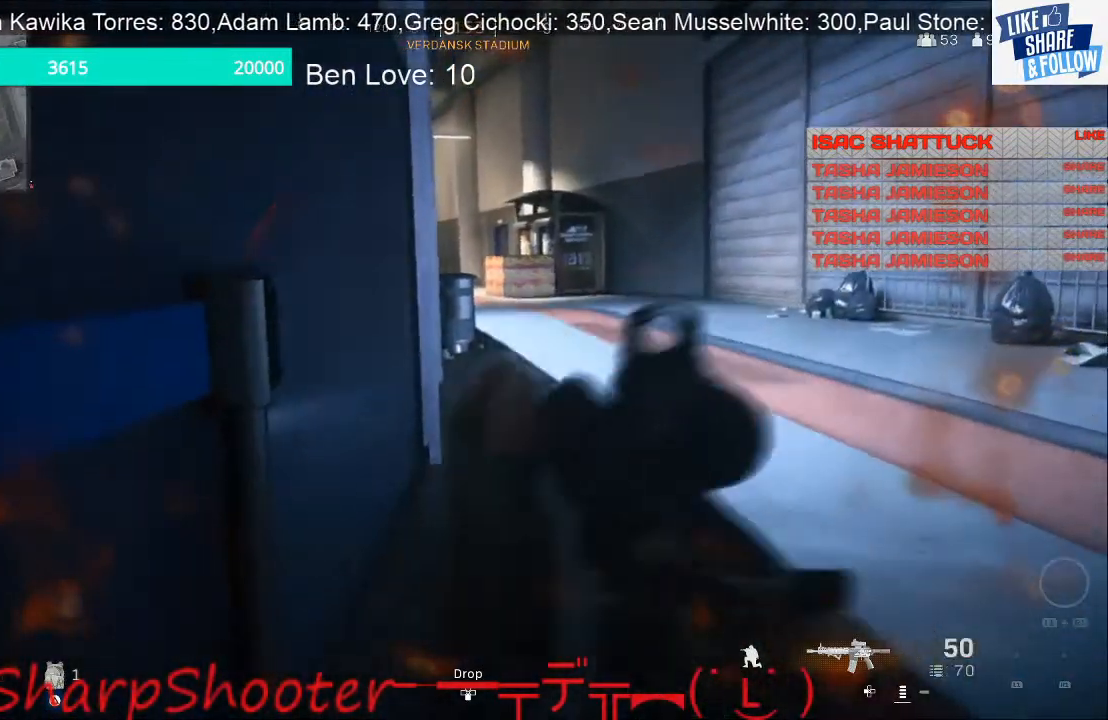
{"dt_ms": 500, "buttons": ["L2"], "left_stick": "up", "right_stick": "up", "events": [[67, "right_stick", "up"], [400, "left_stick", "up"]]}
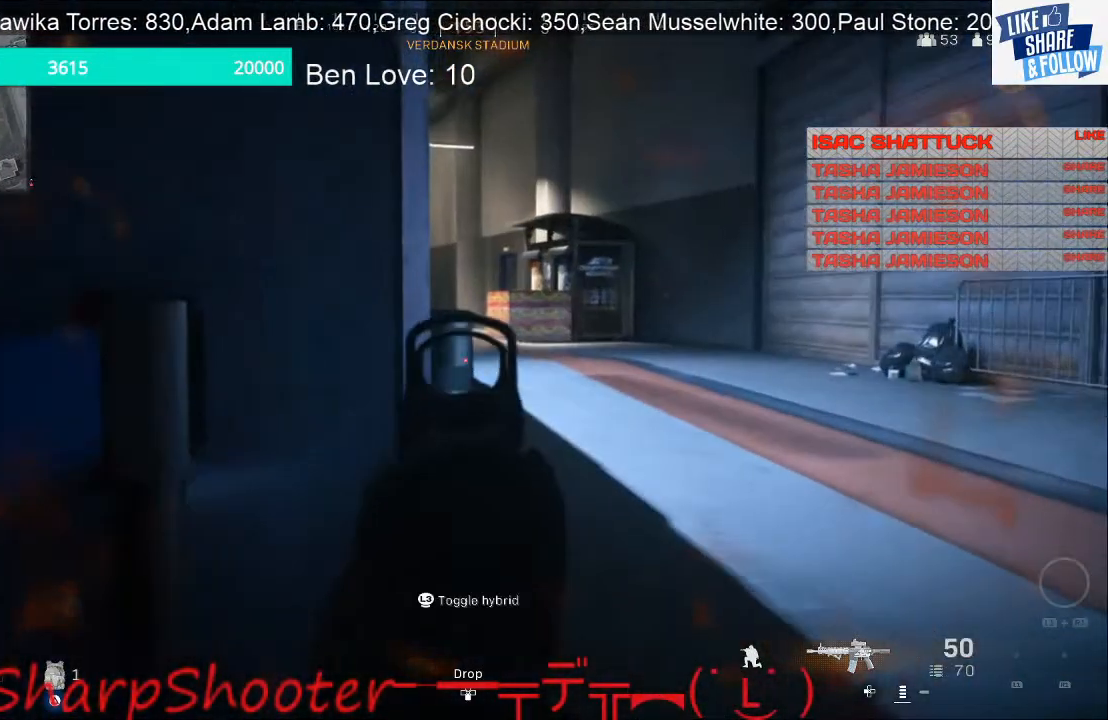
{"dt_ms": 500, "buttons": ["L2"], "left_stick": "center", "right_stick": "center", "events": [[133, "right_stick", "center"], [167, "left_stick", "up-left"], [333, "left_stick", "left"], [467, "left_stick", "center"]]}
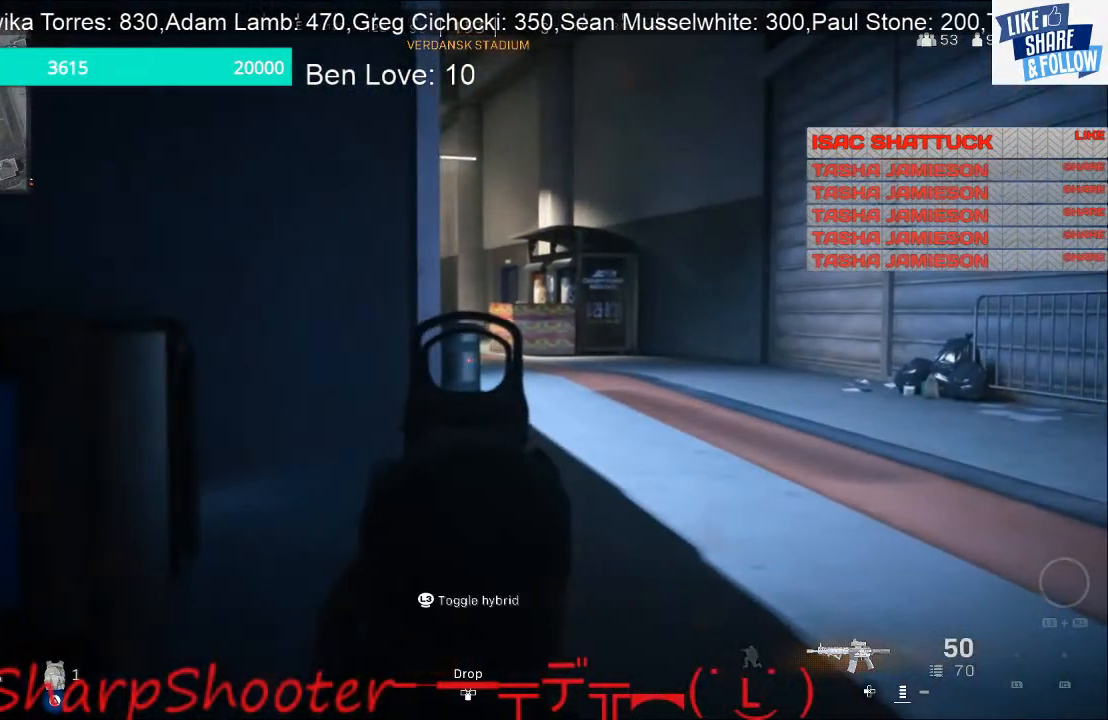
{"dt_ms": 500, "buttons": ["L2"], "left_stick": "up-left", "right_stick": "center", "events": [[300, "left_stick", "up-left"]]}
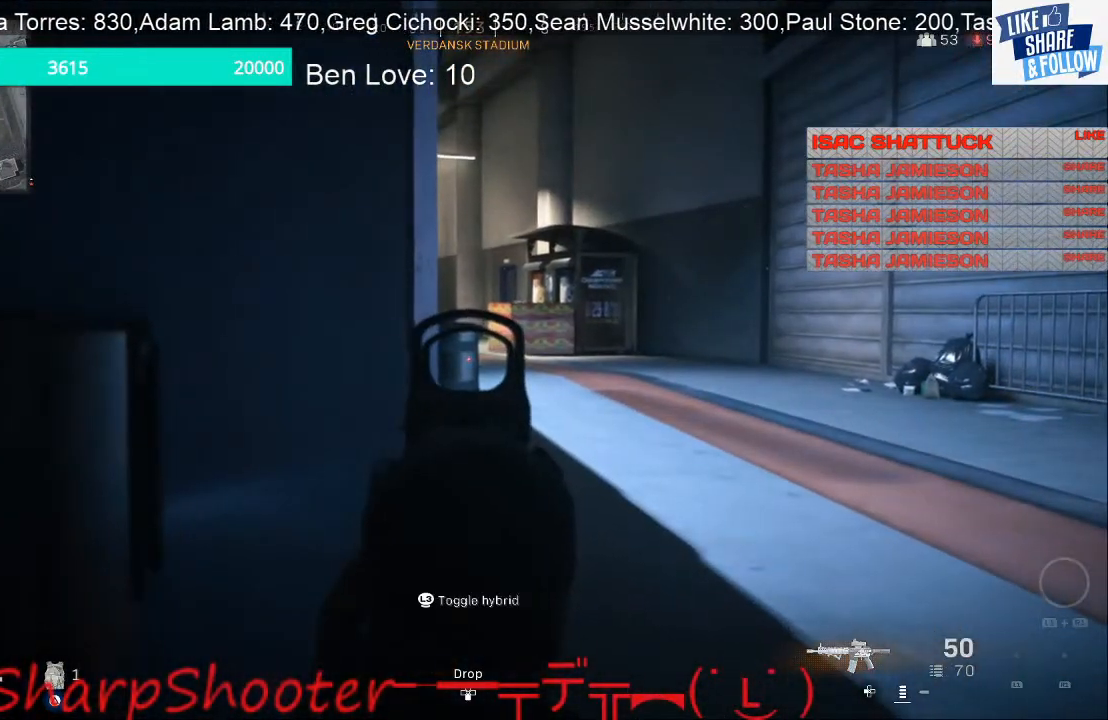
{"dt_ms": 500, "buttons": ["L2"], "left_stick": "center", "right_stick": "up-left", "events": [[133, "left_stick", "right"], [367, "right_stick", "up-left"], [400, "left_stick", "center"]]}
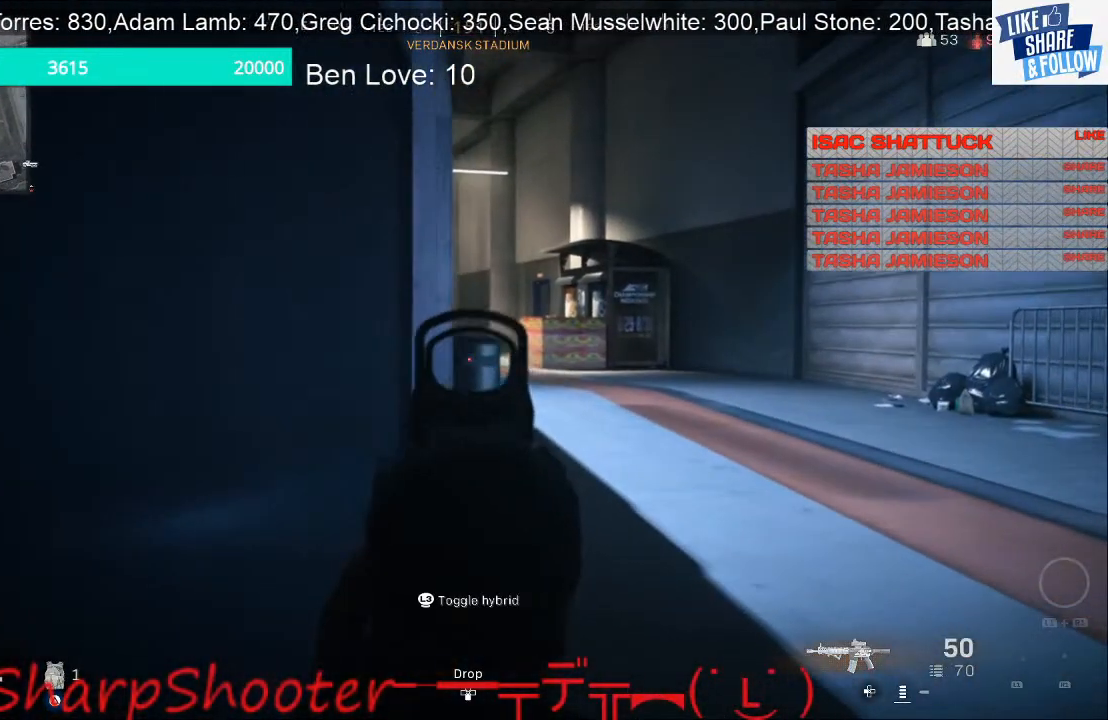
{"dt_ms": 500, "buttons": ["L2"], "left_stick": "right", "right_stick": "center", "events": [[133, "right_stick", "center"], [300, "left_stick", "right"]]}
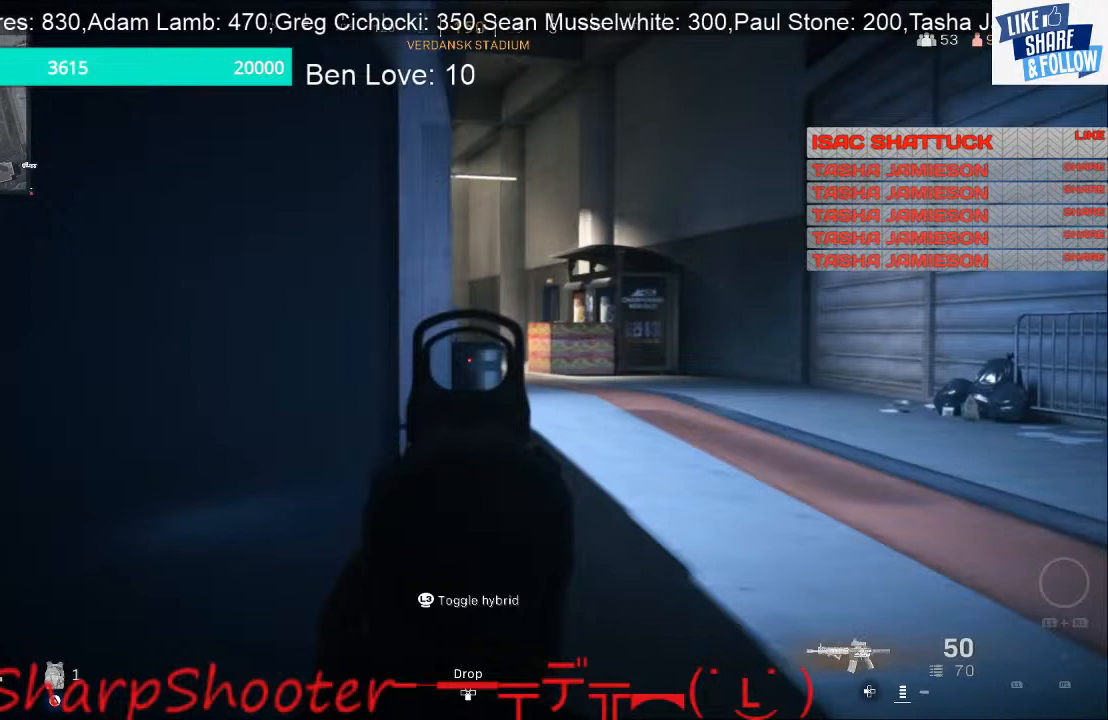
{"dt_ms": 500, "buttons": ["L2"], "left_stick": "center", "right_stick": "center", "events": [[100, "left_stick", "center"]]}
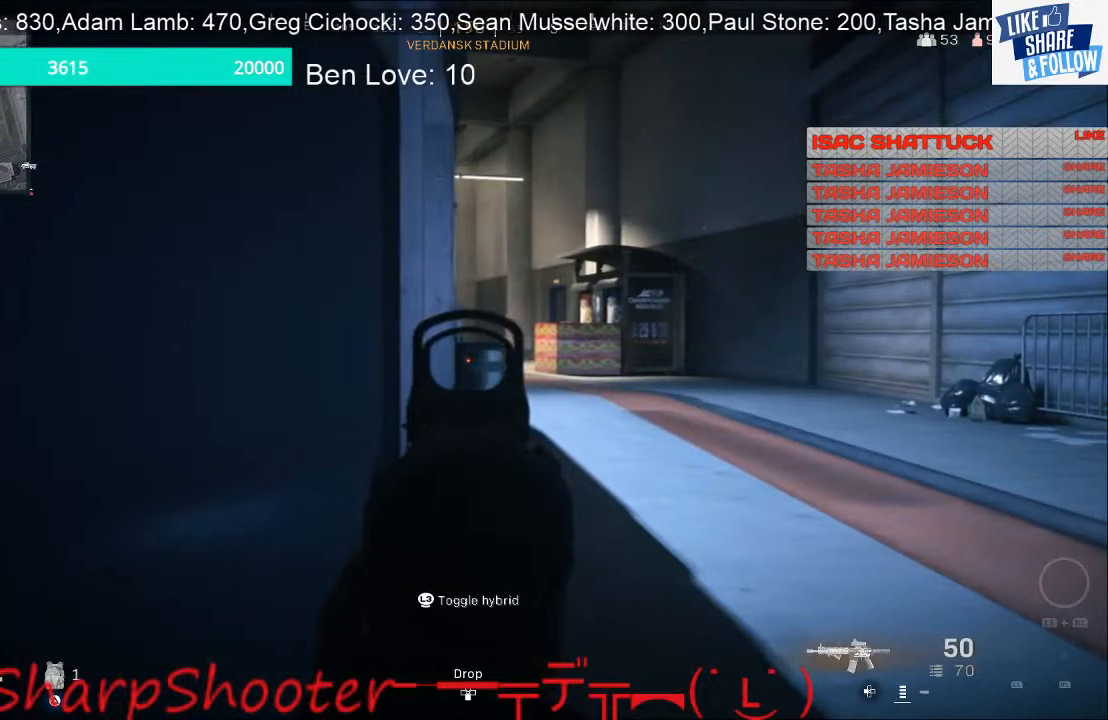
{"dt_ms": 500, "buttons": ["L2"], "left_stick": "right", "right_stick": "center", "events": [[200, "left_stick", "right"]]}
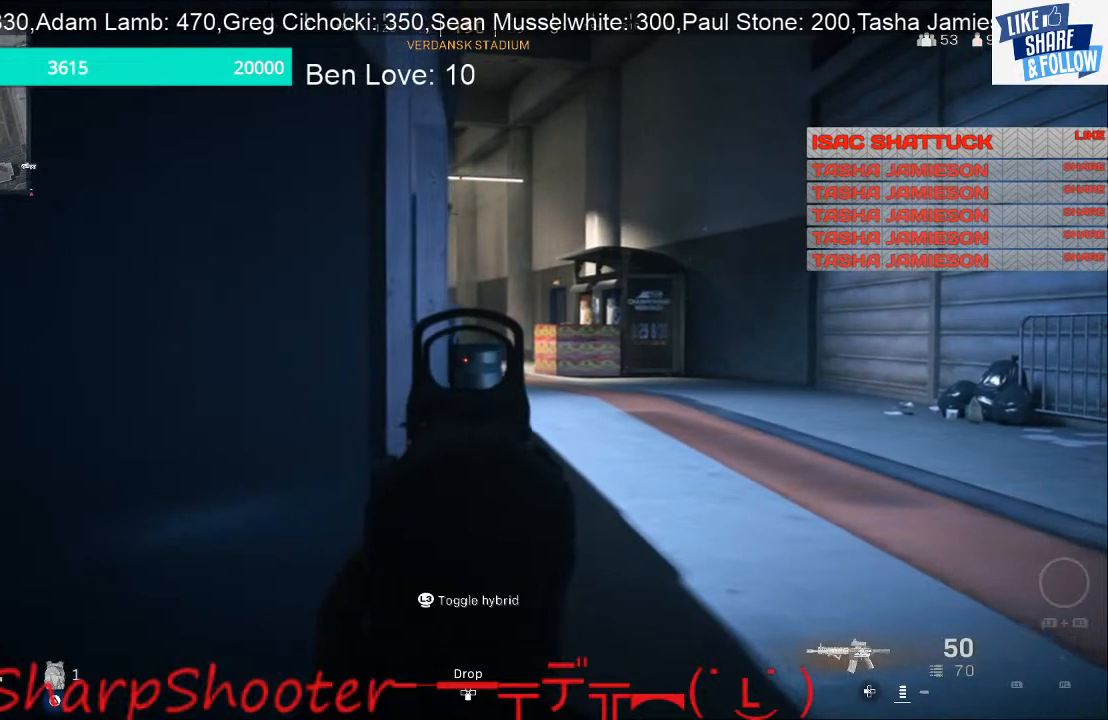
{"dt_ms": 500, "buttons": ["L2"], "left_stick": "center", "right_stick": "center", "events": [[433, "left_stick", "center"]]}
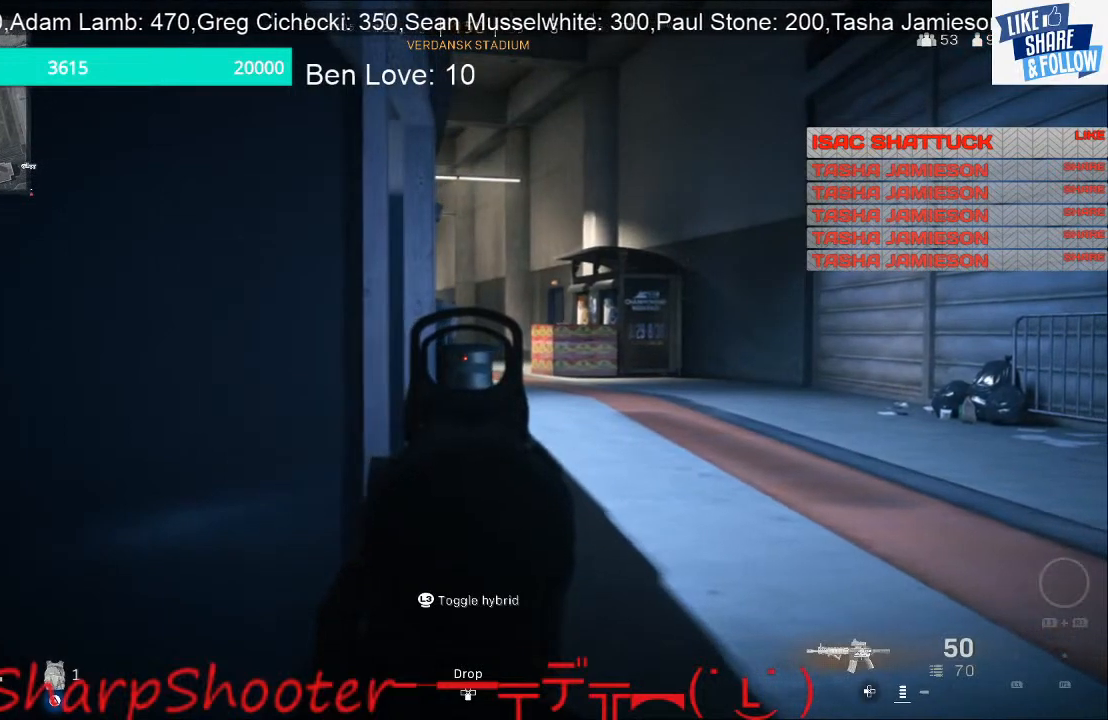
{"dt_ms": 500, "buttons": ["L2"], "left_stick": "up-left", "right_stick": "center", "events": [[133, "left_stick", "up-left"]]}
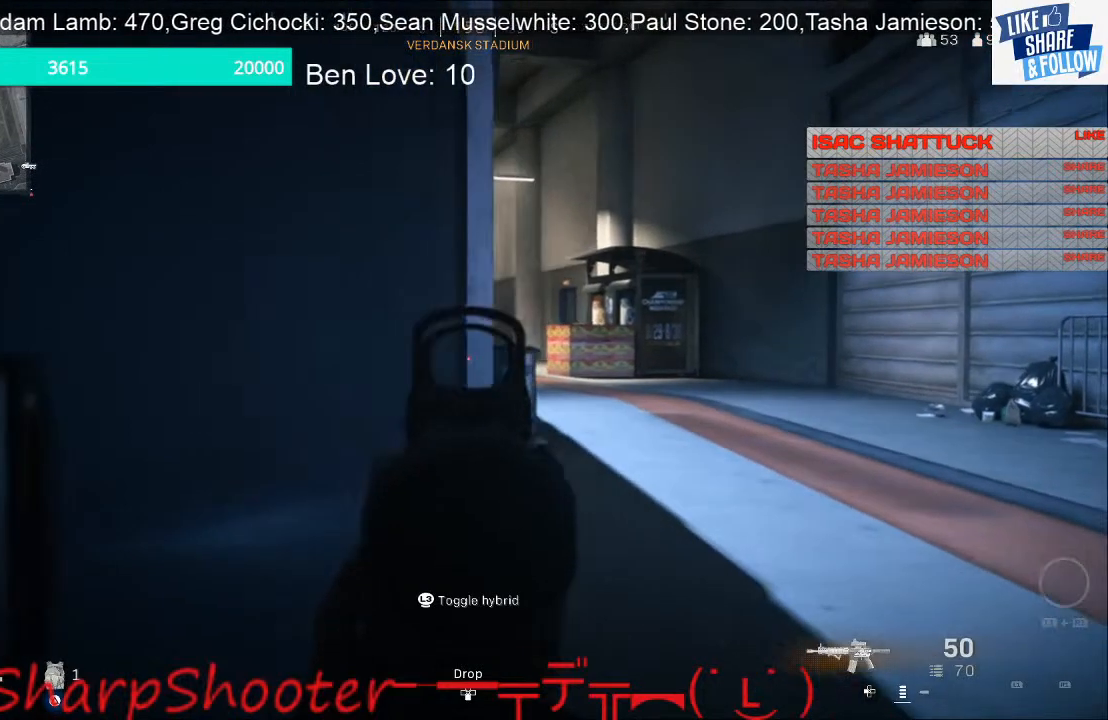
{"dt_ms": 500, "buttons": ["L2"], "left_stick": "right", "right_stick": "center", "events": [[167, "left_stick", "center"], [233, "left_stick", "right"]]}
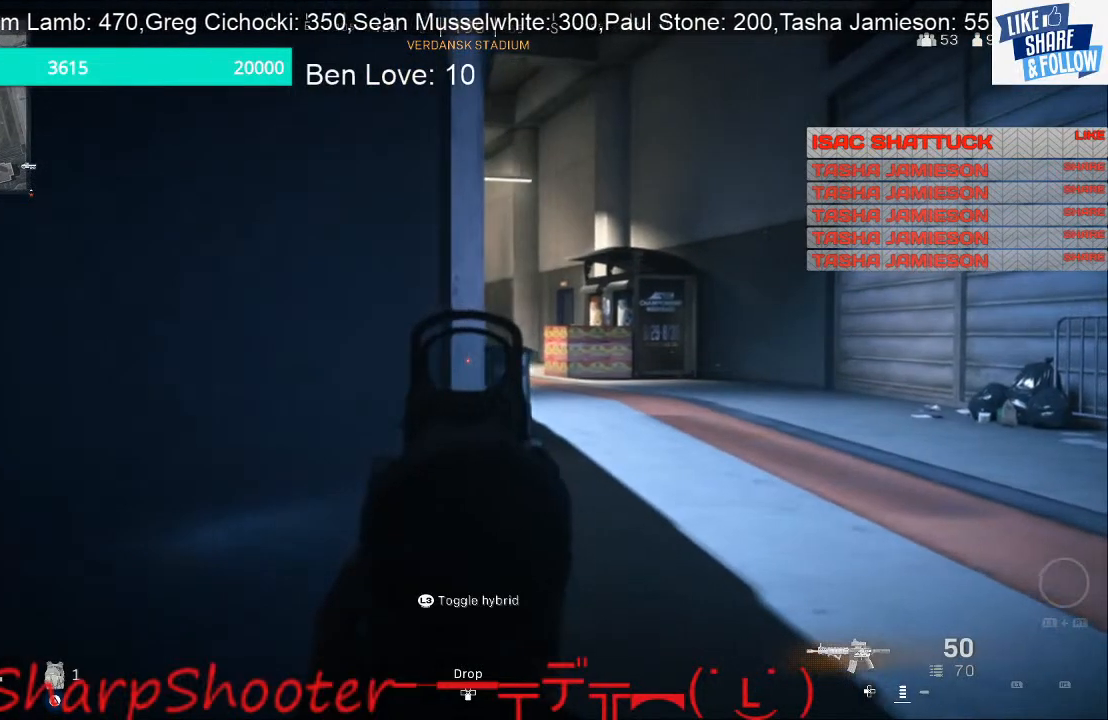
{"dt_ms": 500, "buttons": ["L2"], "left_stick": "center", "right_stick": "center", "events": [[400, "left_stick", "center"]]}
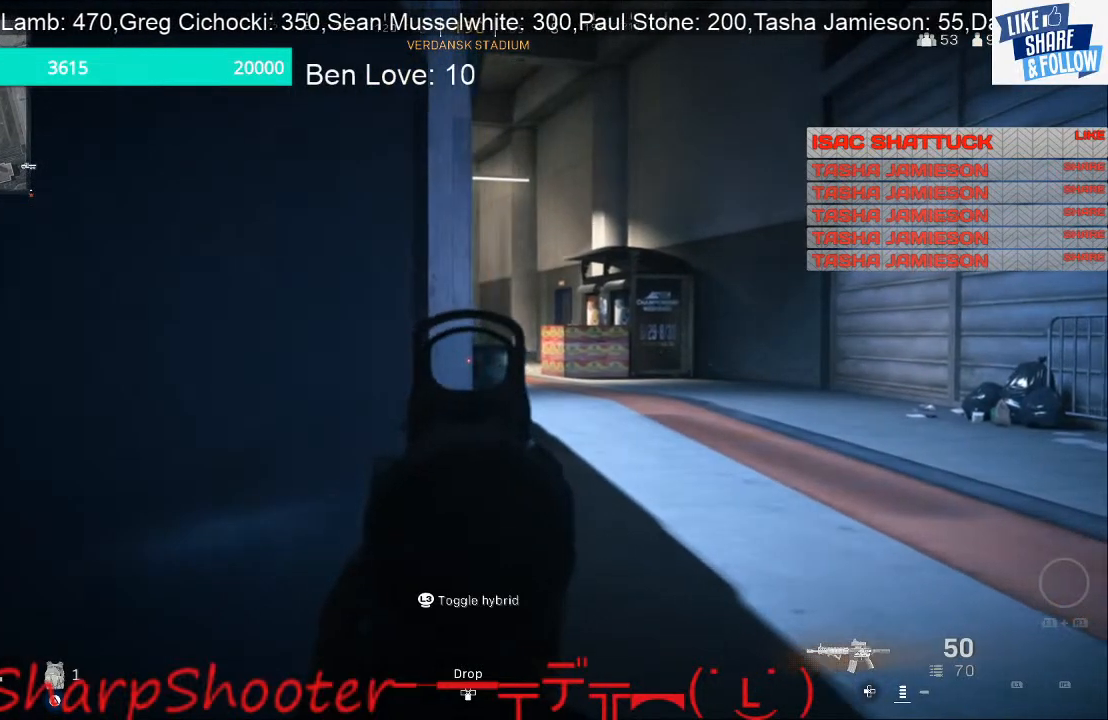
{"dt_ms": 500, "buttons": ["L2"], "left_stick": "left", "right_stick": "center", "events": [[200, "left_stick", "right"], [333, "left_stick", "center"], [500, "left_stick", "left"]]}
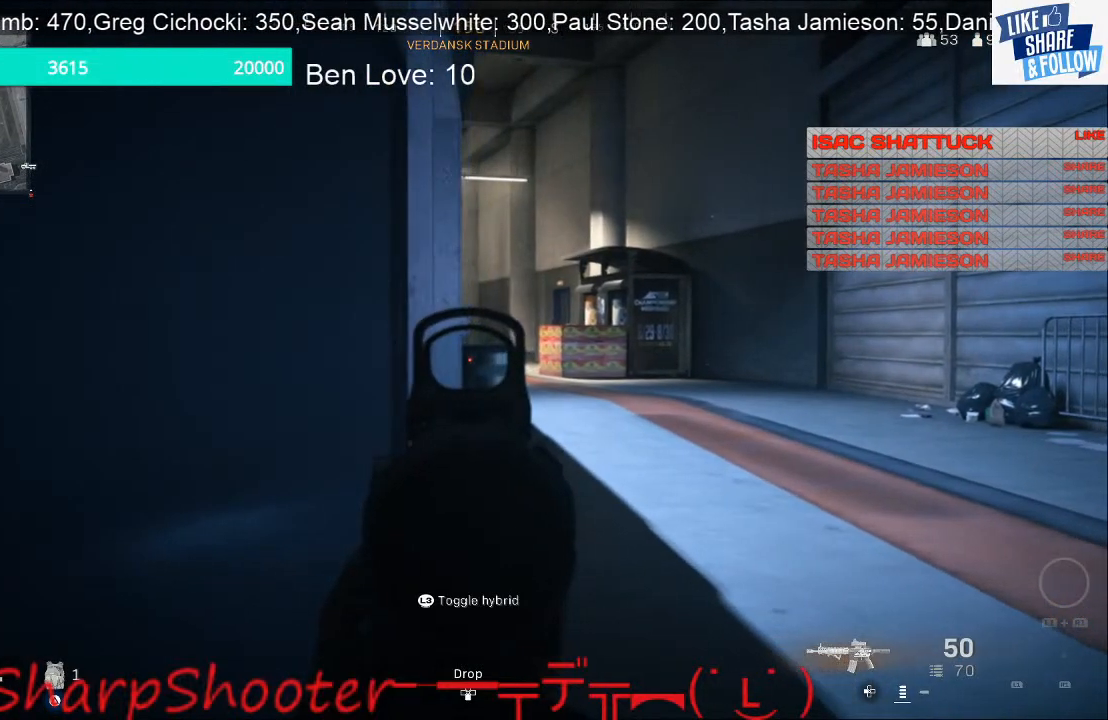
{"dt_ms": 500, "buttons": [], "left_stick": "center", "right_stick": "center", "events": [[267, "left_stick", "center"], [333, "L2", "up"], [400, "TOUCHPAD", "down"], [500, "TOUCHPAD", "up"]]}
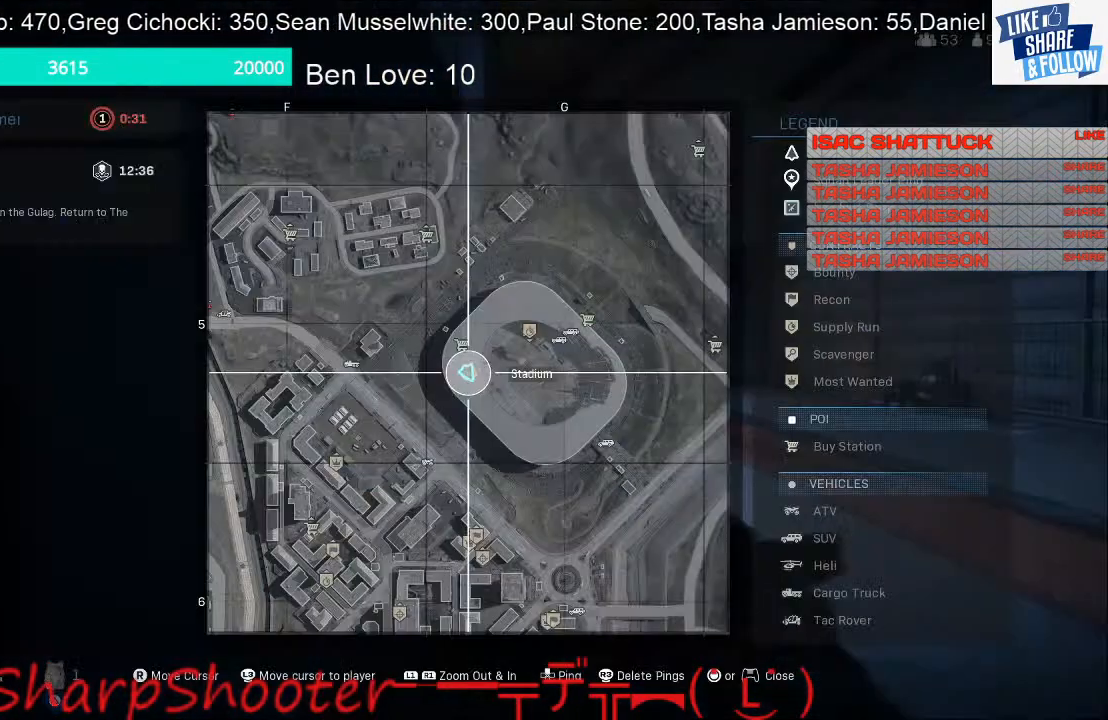
{"dt_ms": 500, "buttons": [], "left_stick": "center", "right_stick": "center", "events": []}
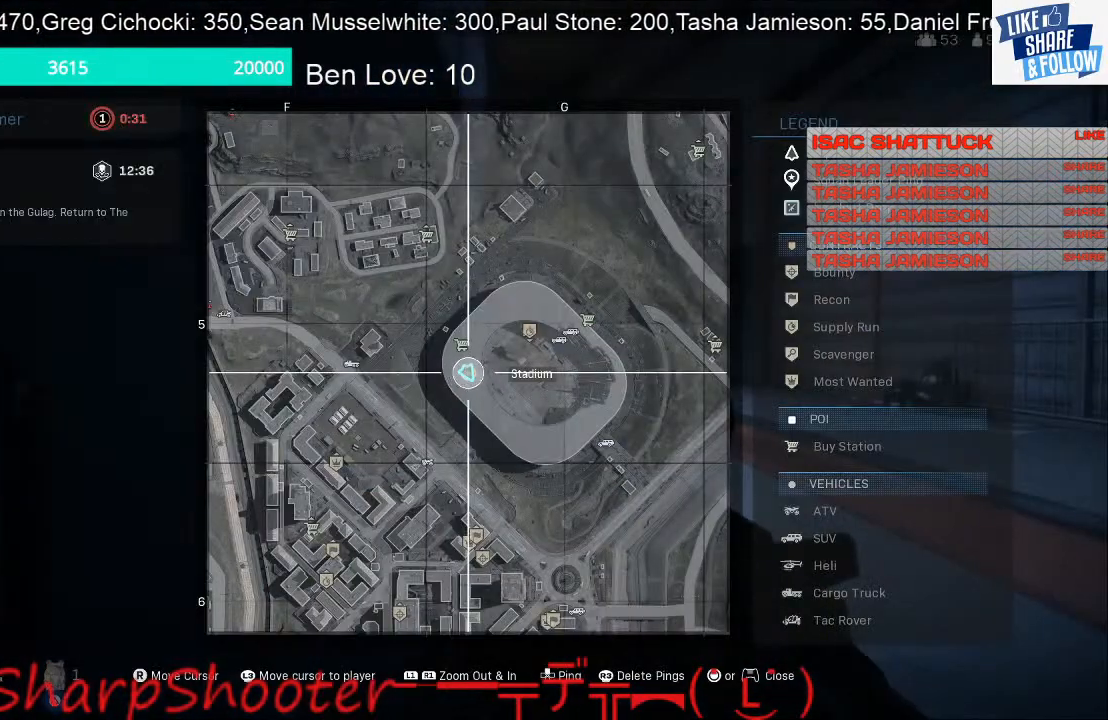
{"dt_ms": 500, "buttons": [], "left_stick": "right", "right_stick": "center", "events": [[233, "TOUCHPAD", "down"], [333, "TOUCHPAD", "up"], [433, "left_stick", "right"]]}
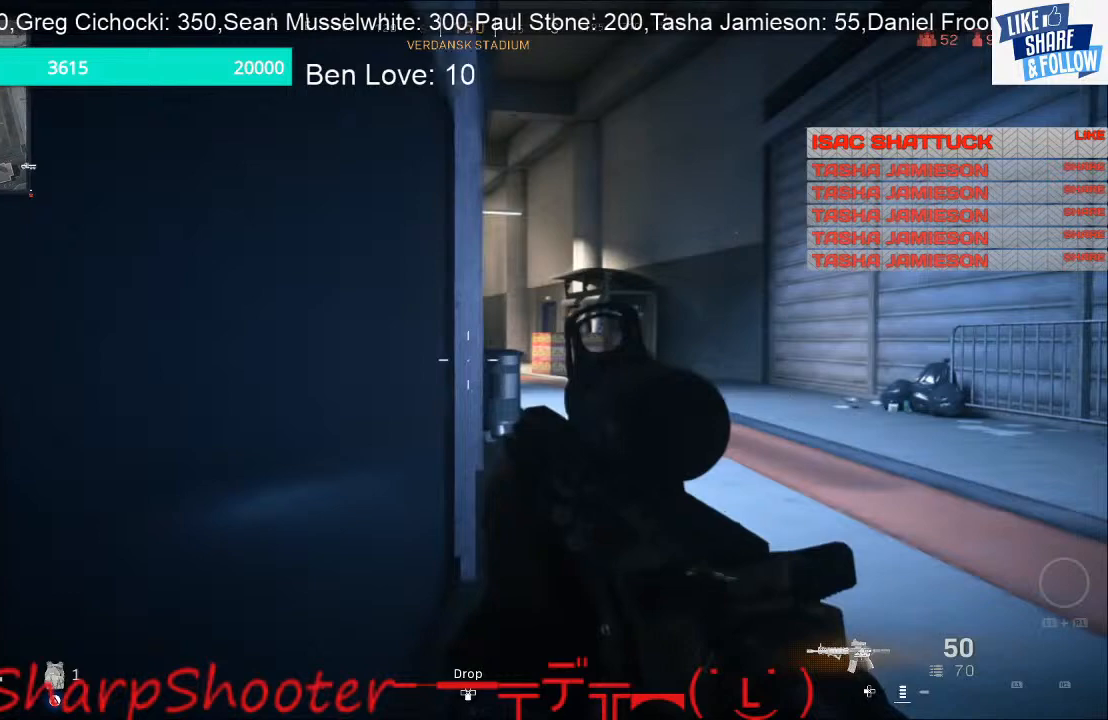
{"dt_ms": 500, "buttons": [], "left_stick": "left", "right_stick": "center", "events": [[133, "left_stick", "center"], [367, "TOUCHPAD", "down"], [467, "left_stick", "left"], [500, "TOUCHPAD", "up"]]}